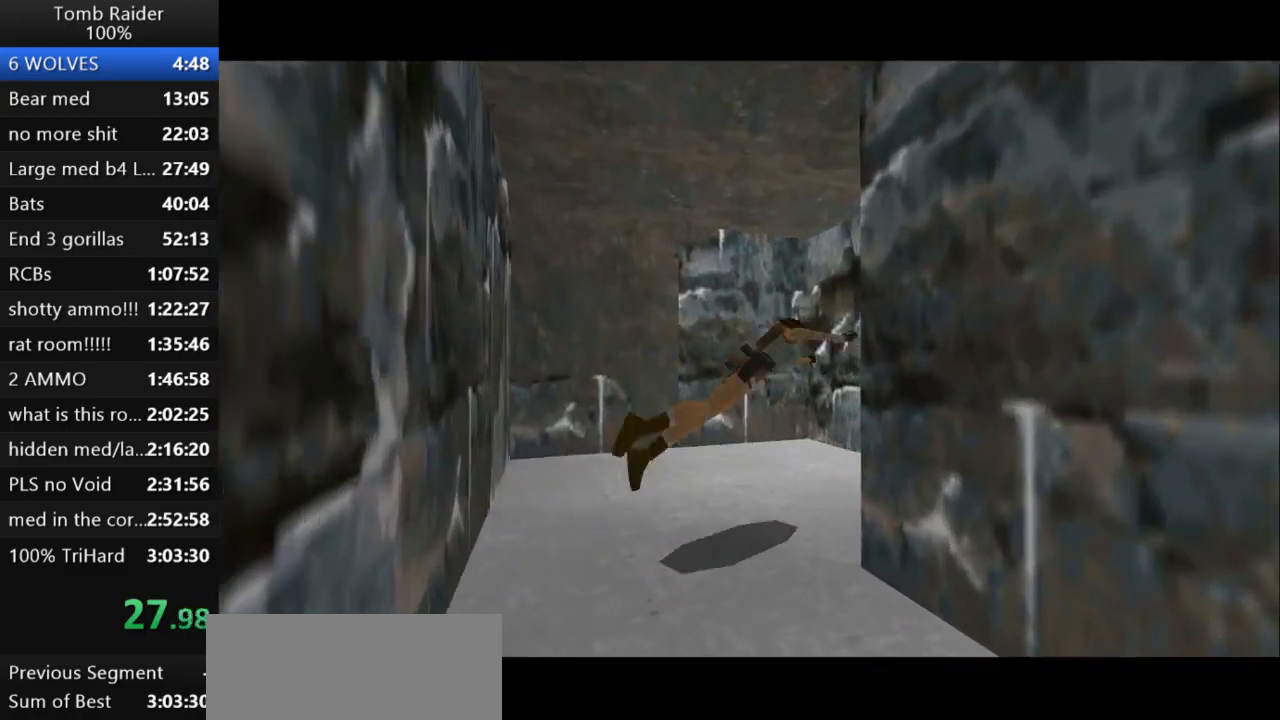
Gameplay with keyboard; each line is a JSON object with the keys held at the frame after it. "events" lists presses ("down") and releases ("up") of "action", "action2", "down", "guns", "inv", "jump", "left", "look", "lstep", "right", "roll", "roll2", "rstep", "up" and "walk" between this image and that frame as [ms after this image, input, new state], when the widget could be followed in between. No other keys are recorded. Mouse input is not recorded. Key names are as the overlay labels them; some are game actions (e.g. jump) rather than physical keys.
{"keys": ["action2"], "events": [[67, "roll2", "down"], [100, "up", "up"], [233, "roll2", "up"], [267, "action2", "down"]]}
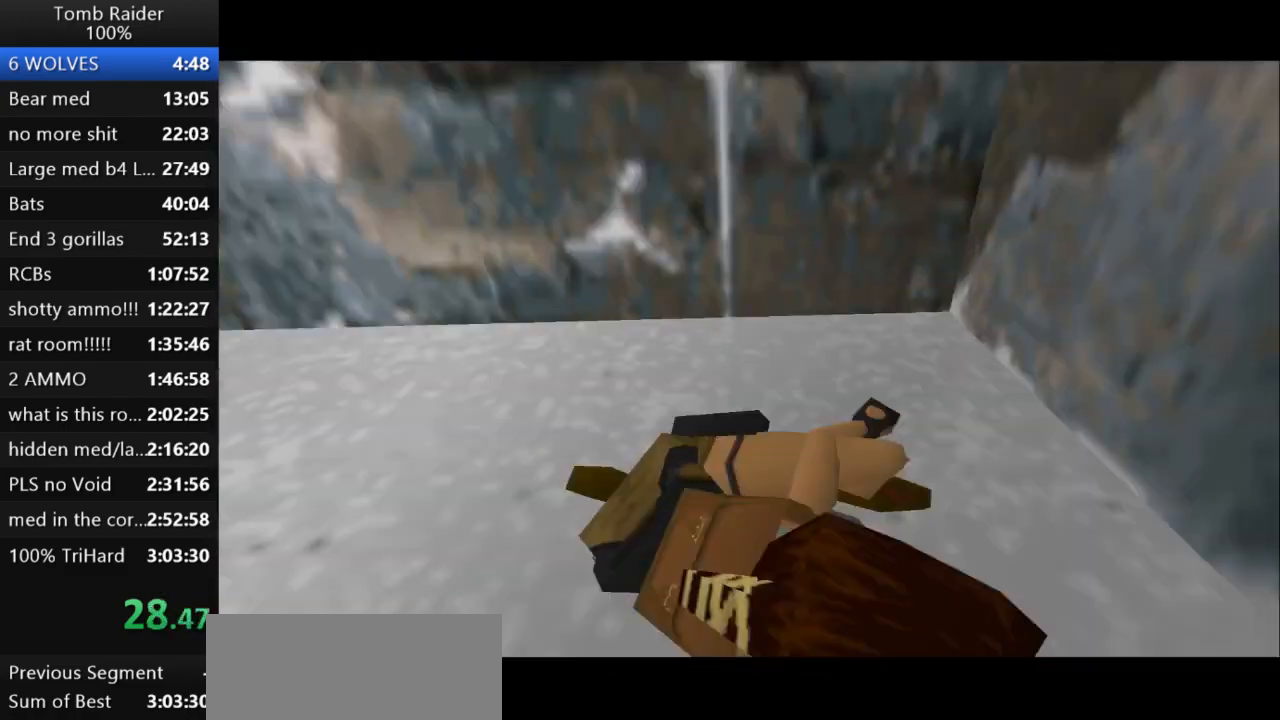
{"keys": ["action2"], "events": []}
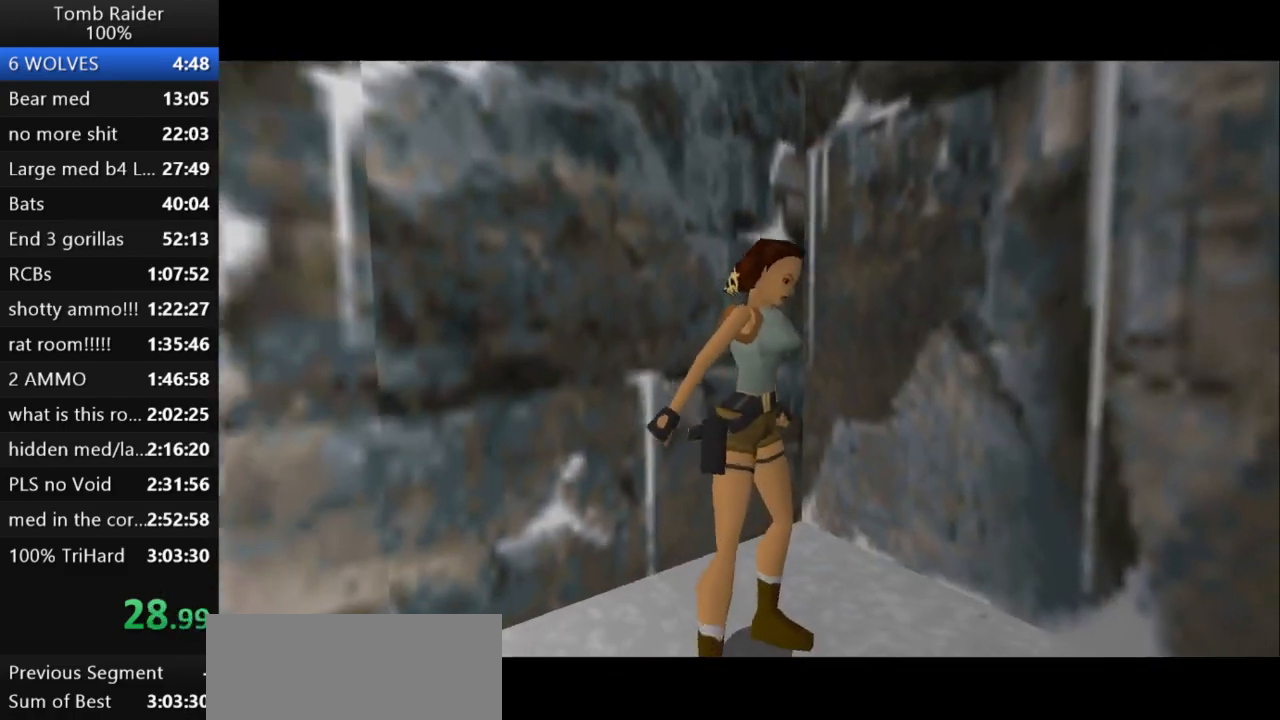
{"keys": [], "events": [[300, "action2", "up"]]}
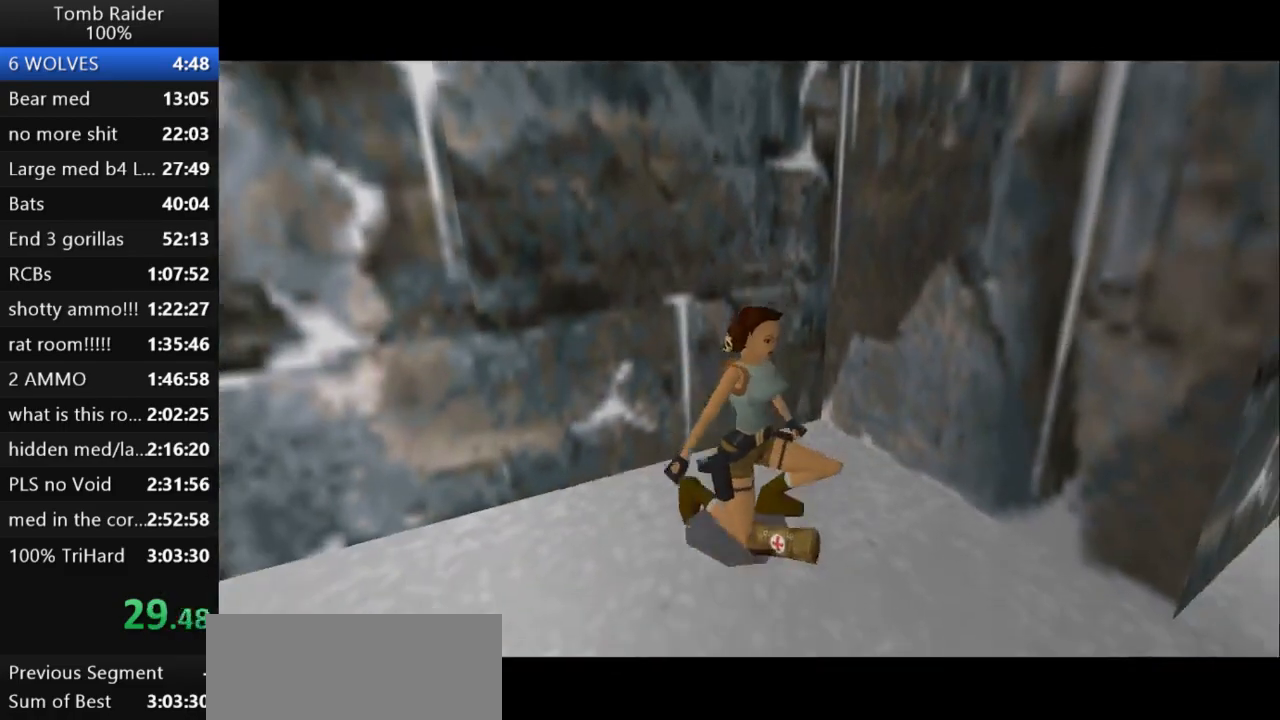
{"keys": ["up"], "events": [[233, "up", "down"]]}
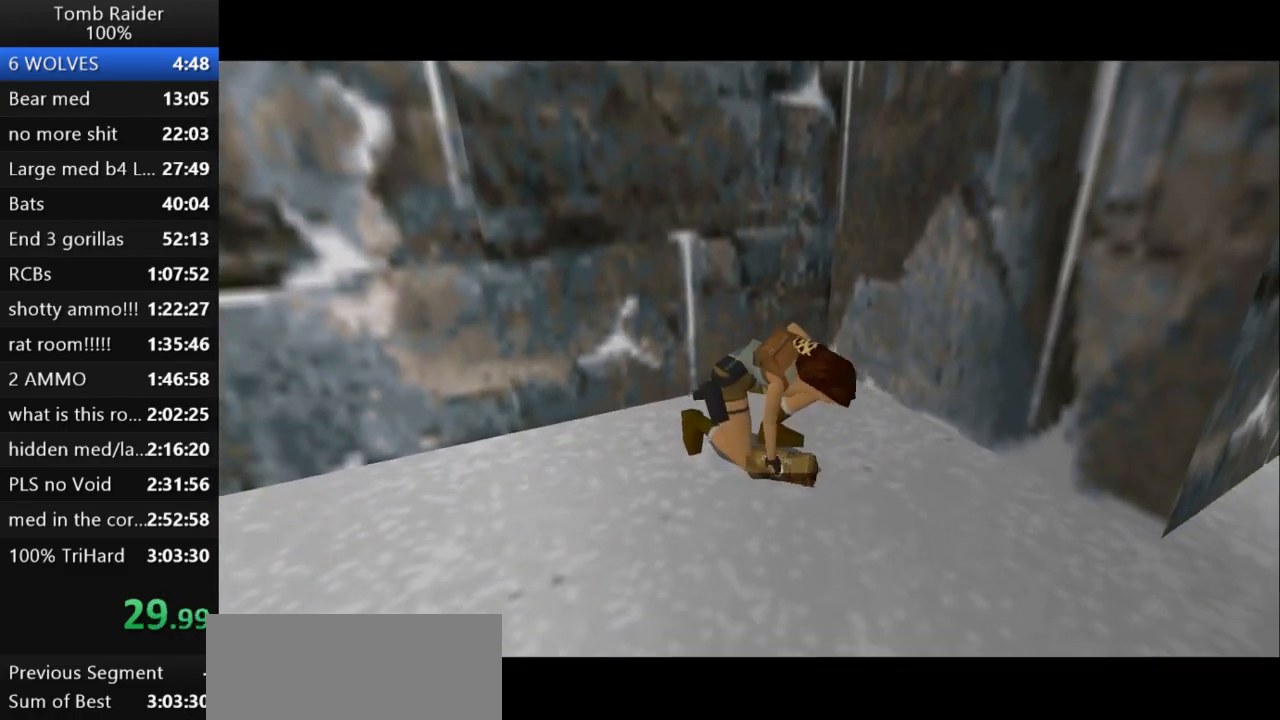
{"keys": ["up"], "events": []}
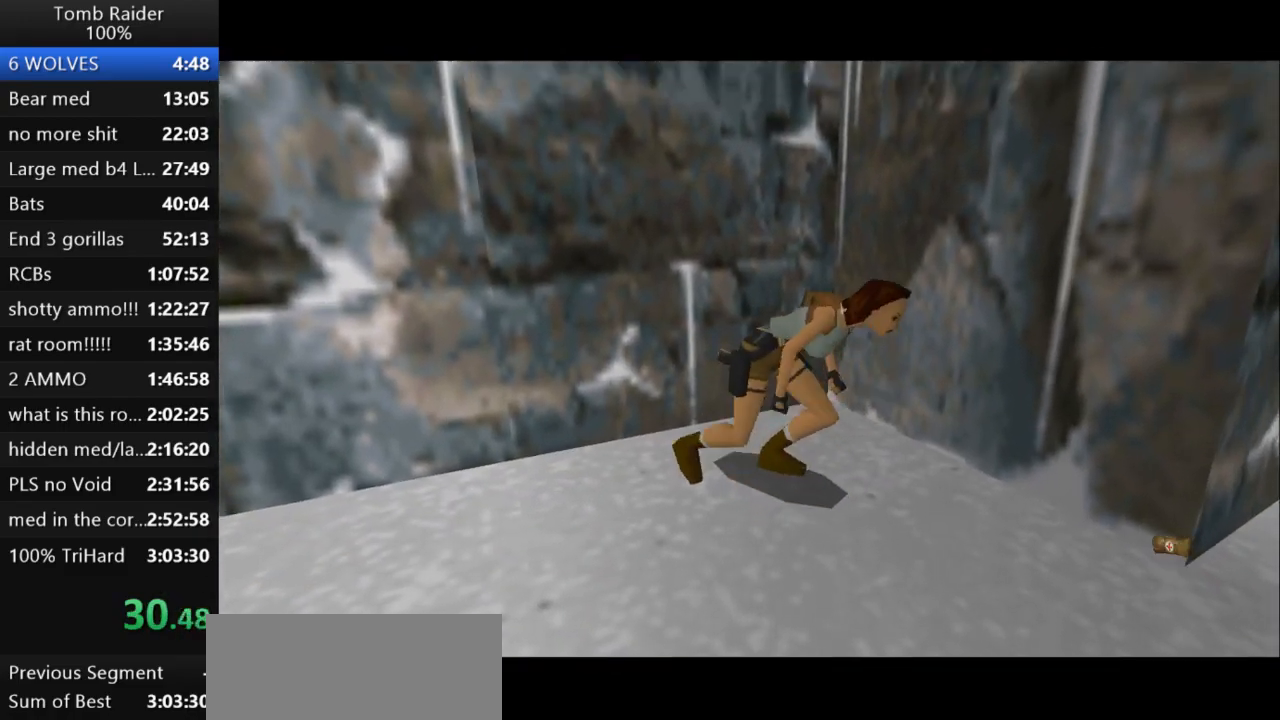
{"keys": ["up"], "events": []}
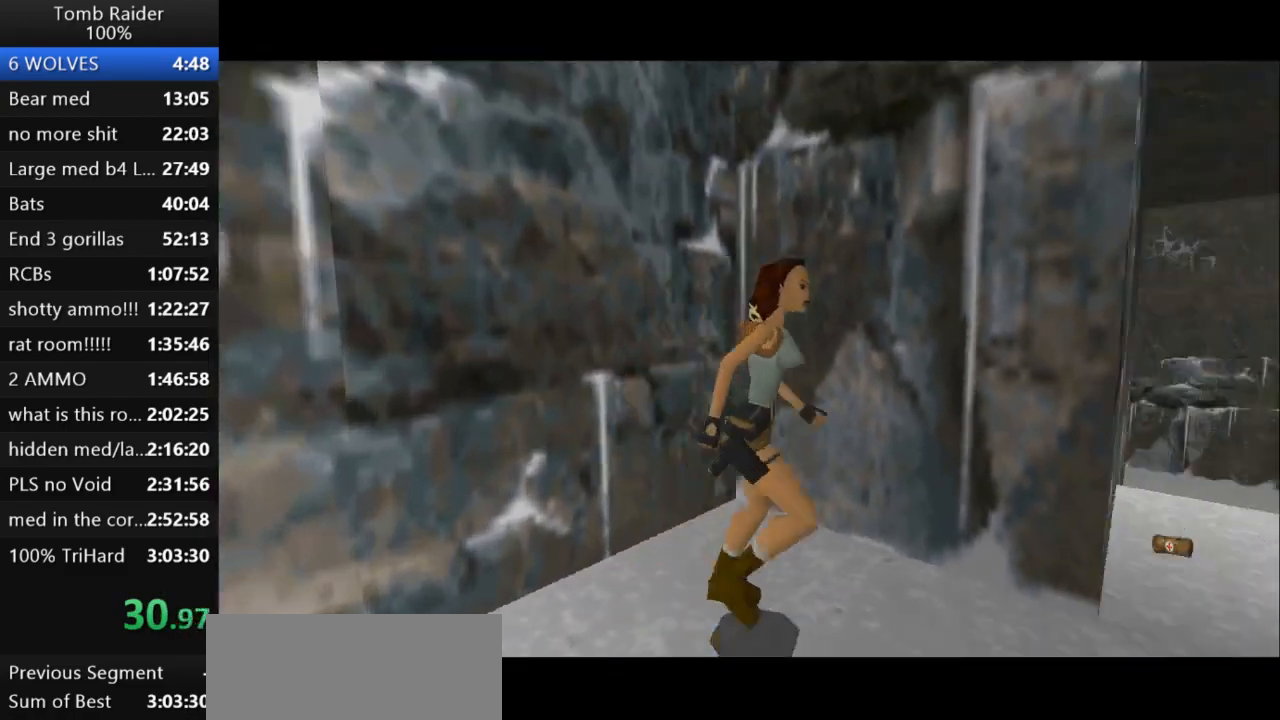
{"keys": ["left", "up"], "events": [[67, "left", "down"]]}
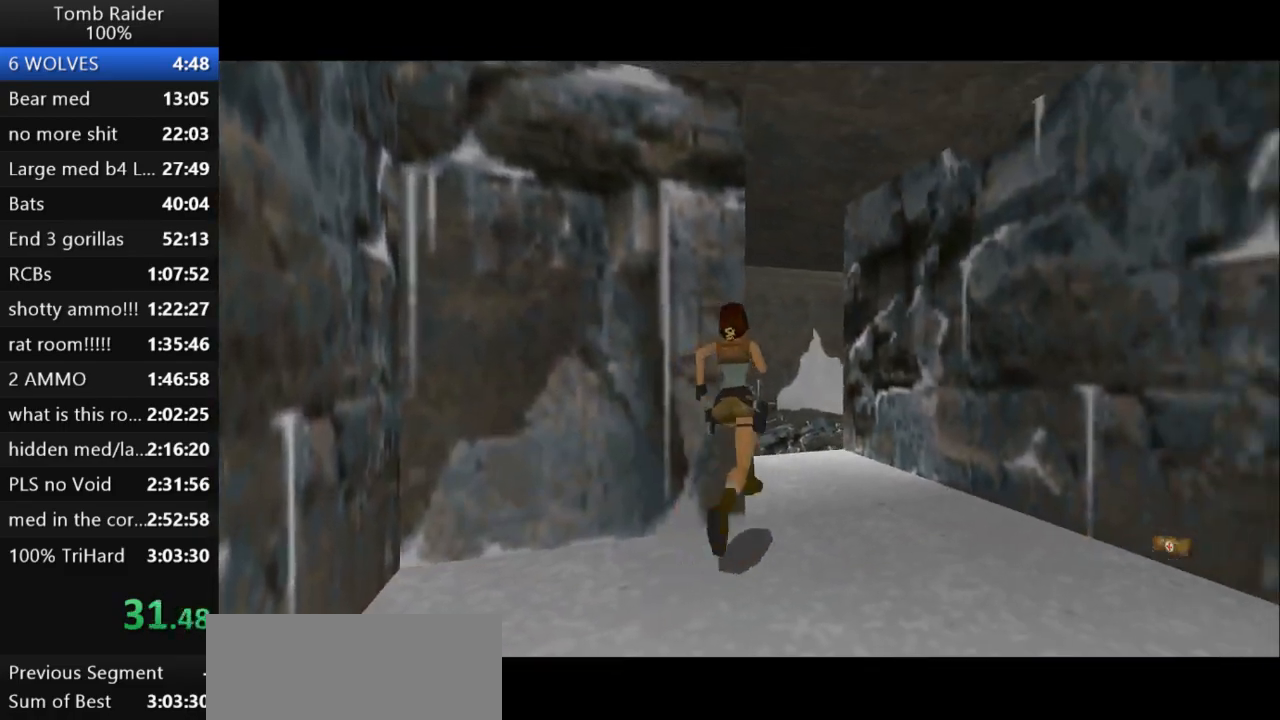
{"keys": ["left", "up"], "events": [[67, "left", "up"], [433, "left", "down"]]}
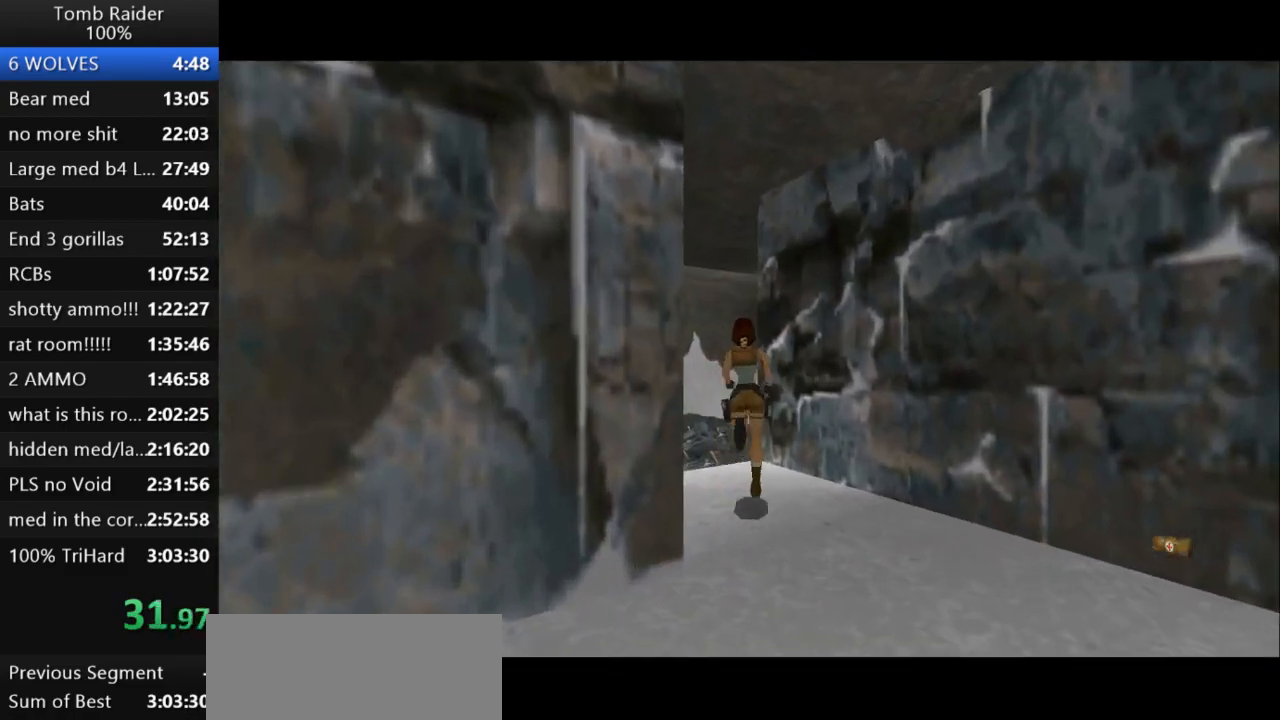
{"keys": ["jump", "right", "up"], "events": [[233, "left", "up"], [333, "jump", "down"], [400, "right", "down"]]}
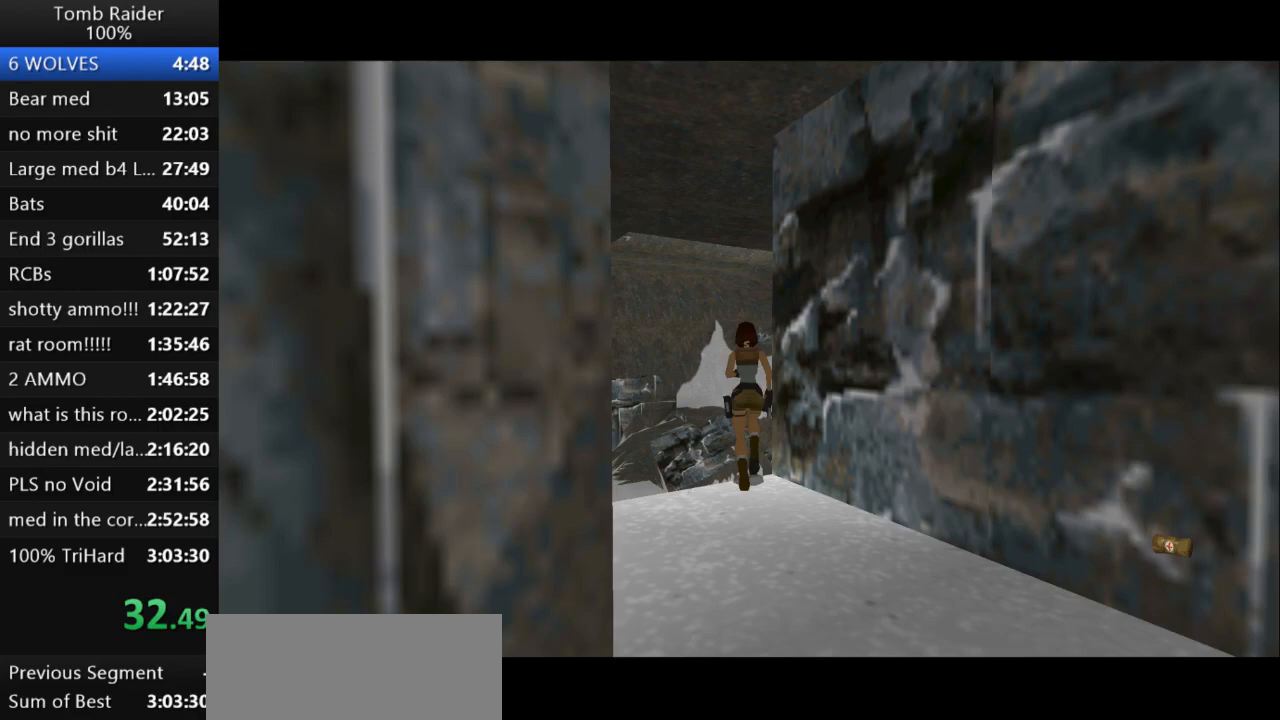
{"keys": ["jump", "right", "up"], "events": []}
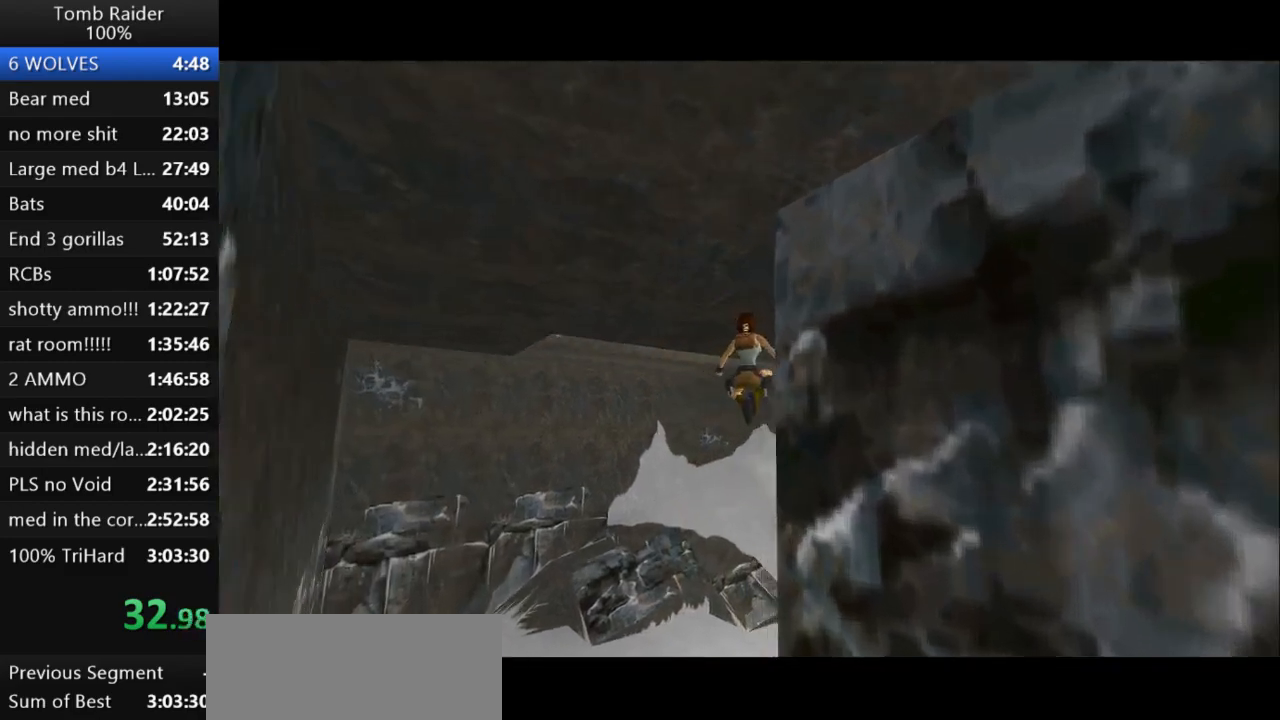
{"keys": ["up"], "events": [[67, "jump", "up"], [300, "right", "up"]]}
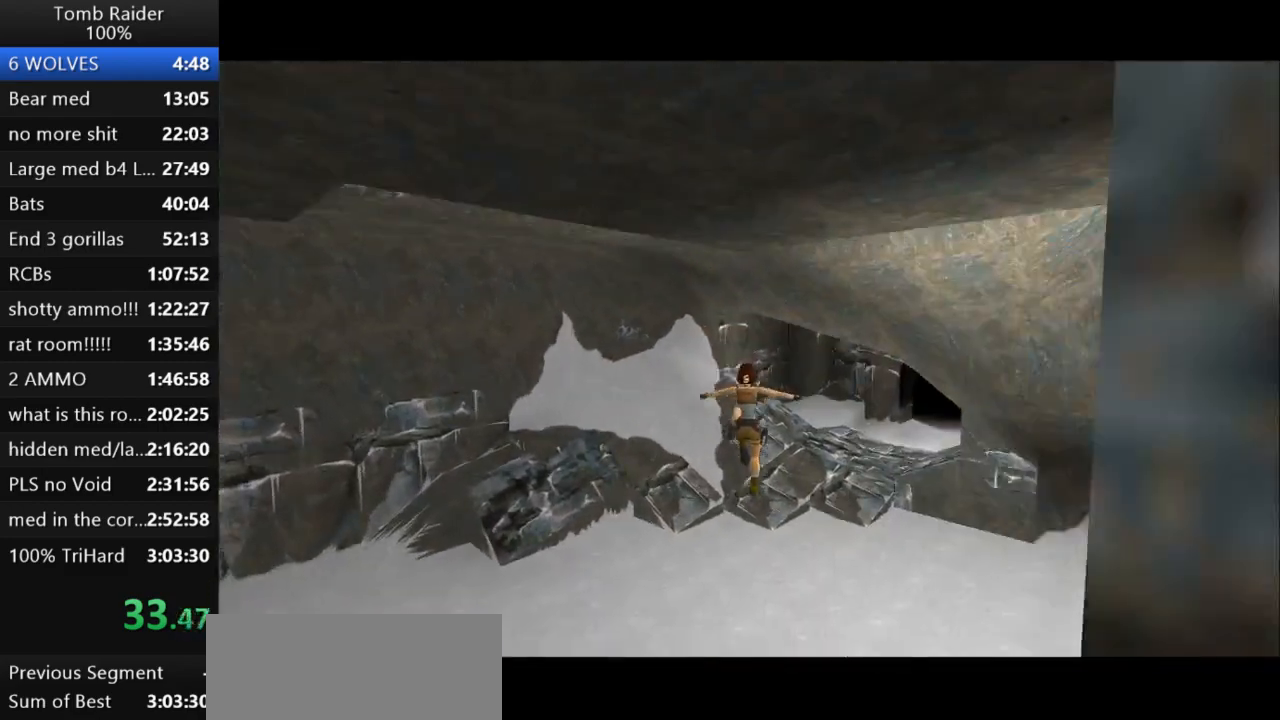
{"keys": ["action2", "up"], "events": [[400, "action2", "down"]]}
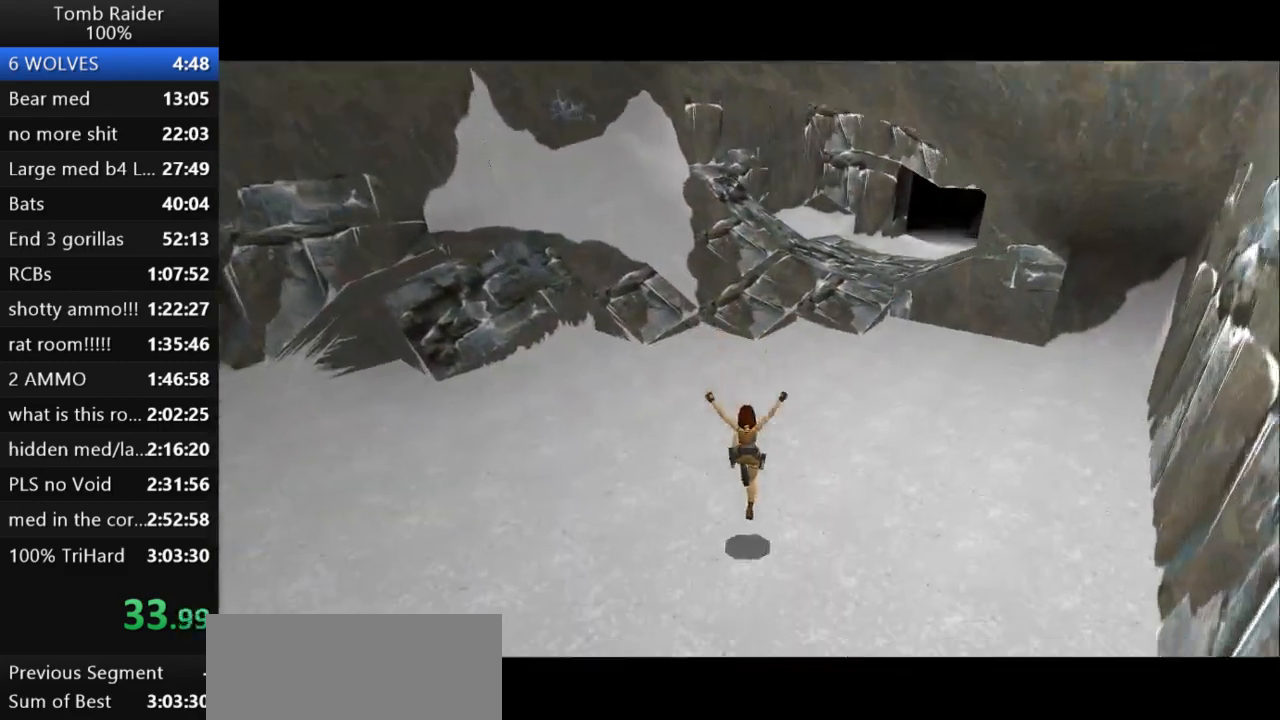
{"keys": ["up"], "events": [[233, "action2", "up"]]}
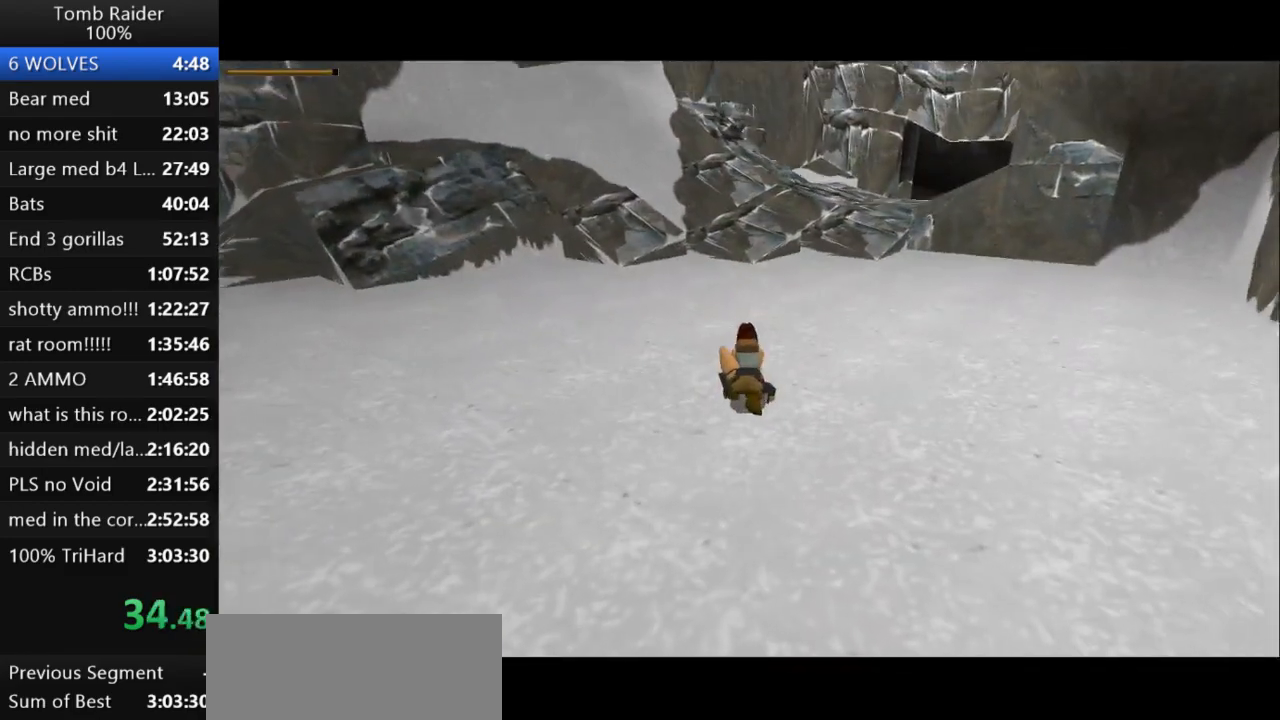
{"keys": ["right", "up"], "events": [[267, "right", "down"]]}
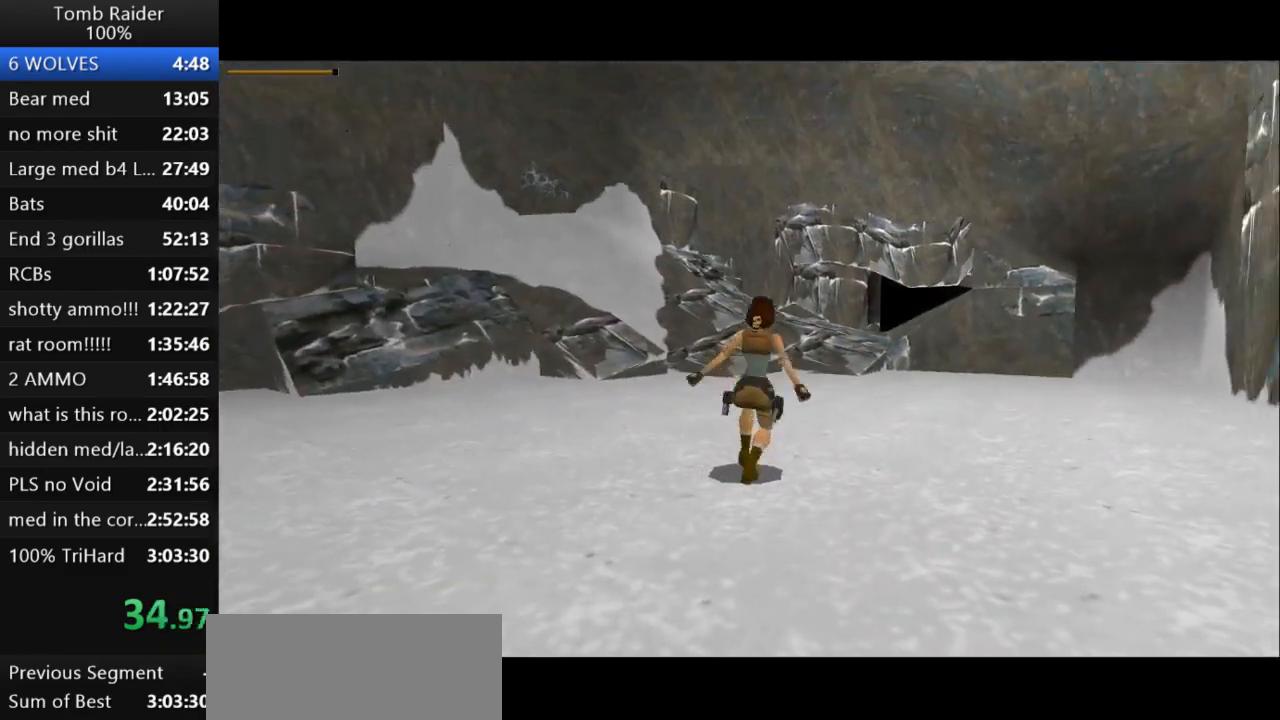
{"keys": ["up"], "events": [[67, "right", "up"], [200, "right", "down"], [467, "right", "up"]]}
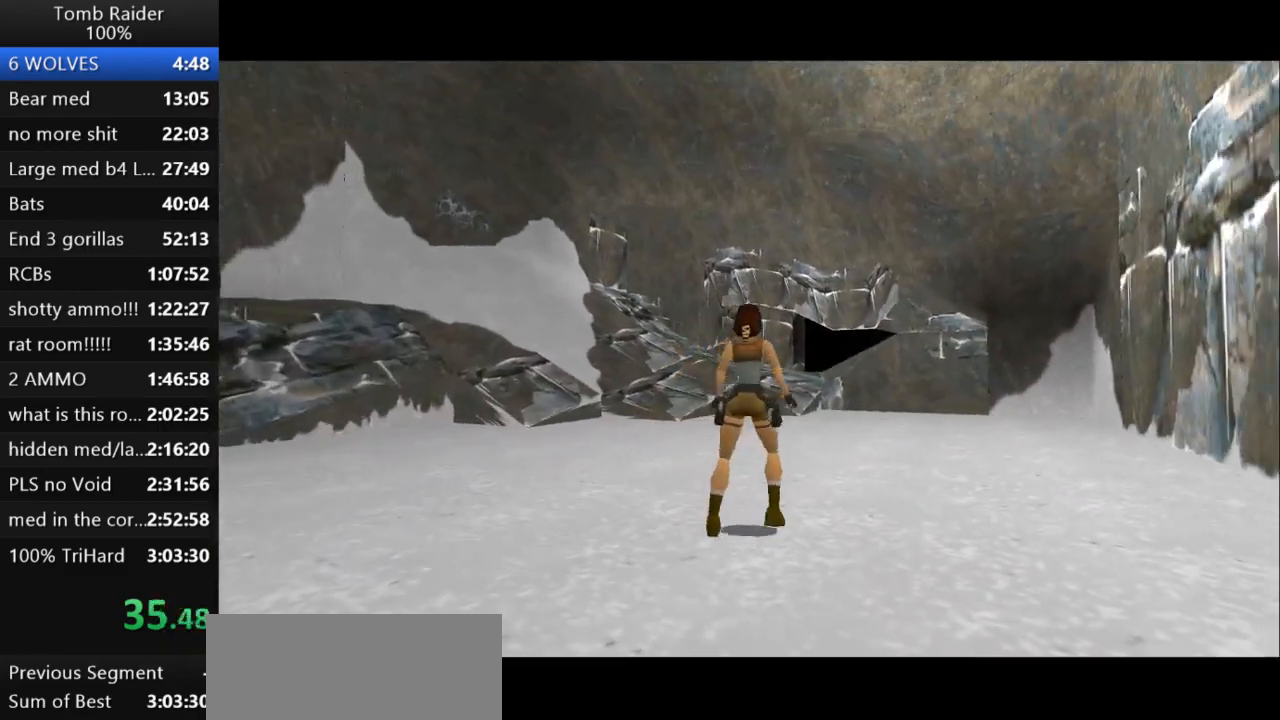
{"keys": ["jump", "up"], "events": [[267, "jump", "down"]]}
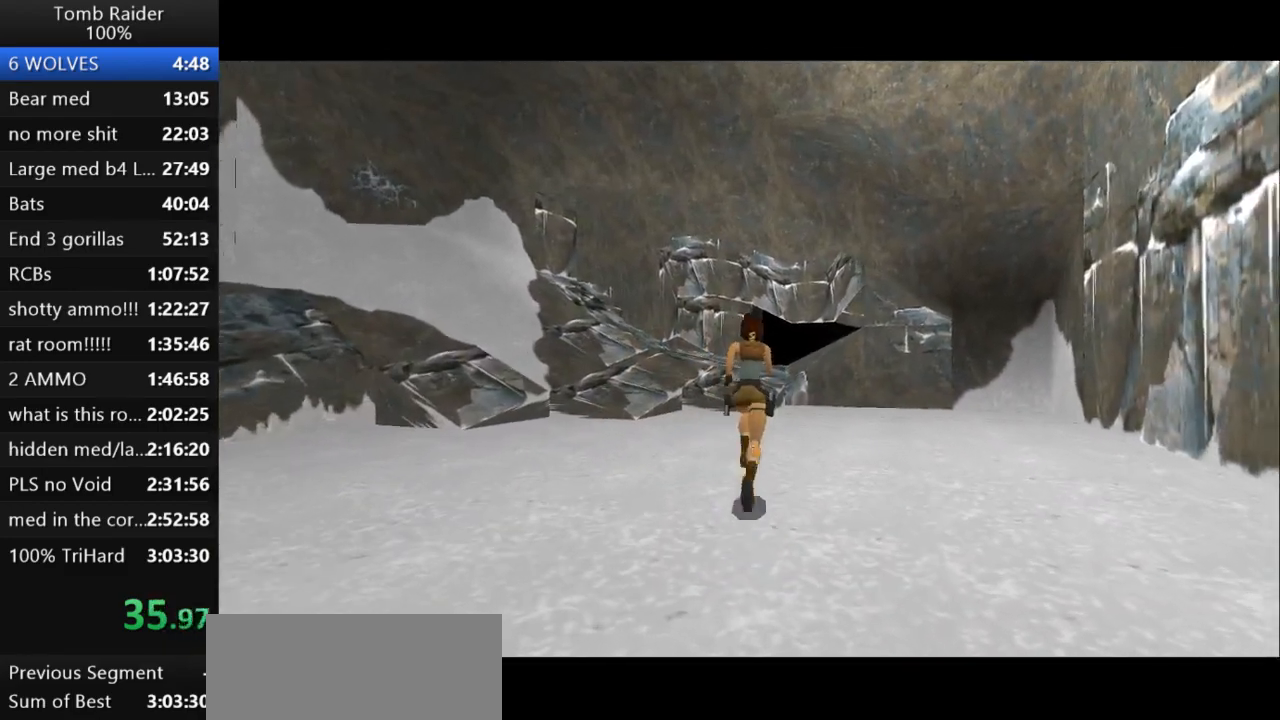
{"keys": ["jump", "up"], "events": []}
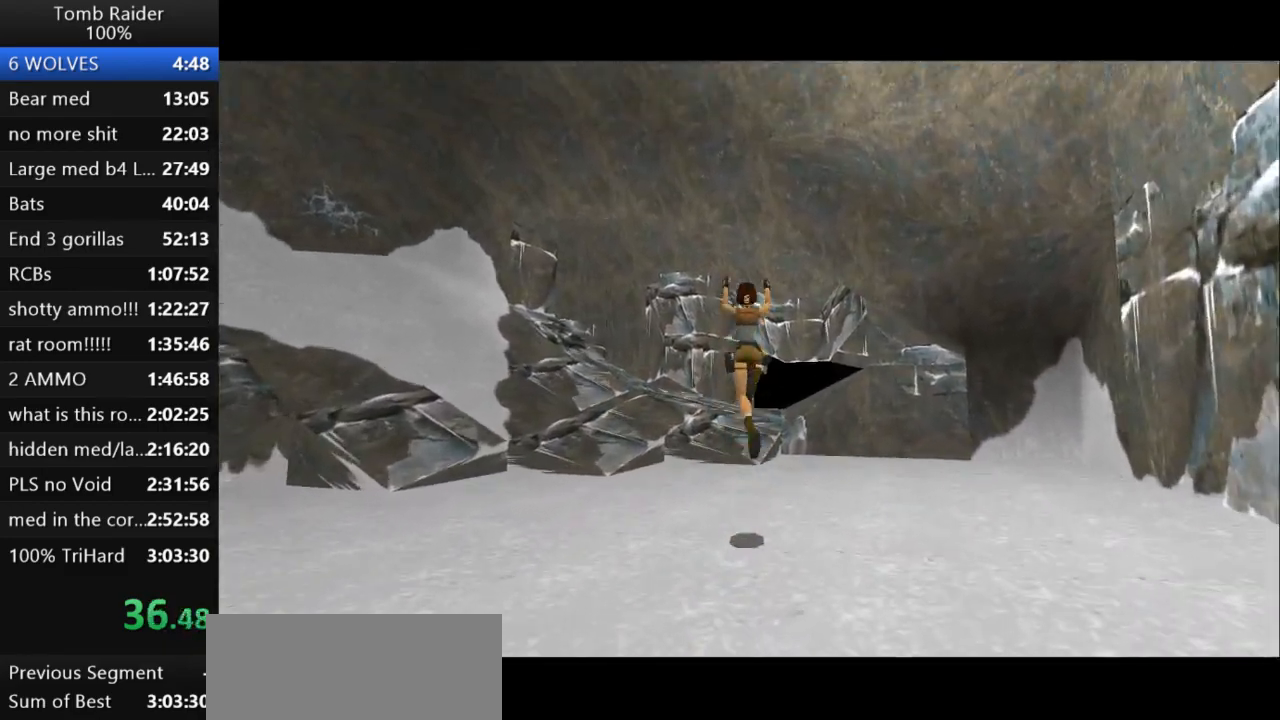
{"keys": ["up"], "events": [[100, "jump", "up"], [100, "left", "down"], [233, "left", "up"]]}
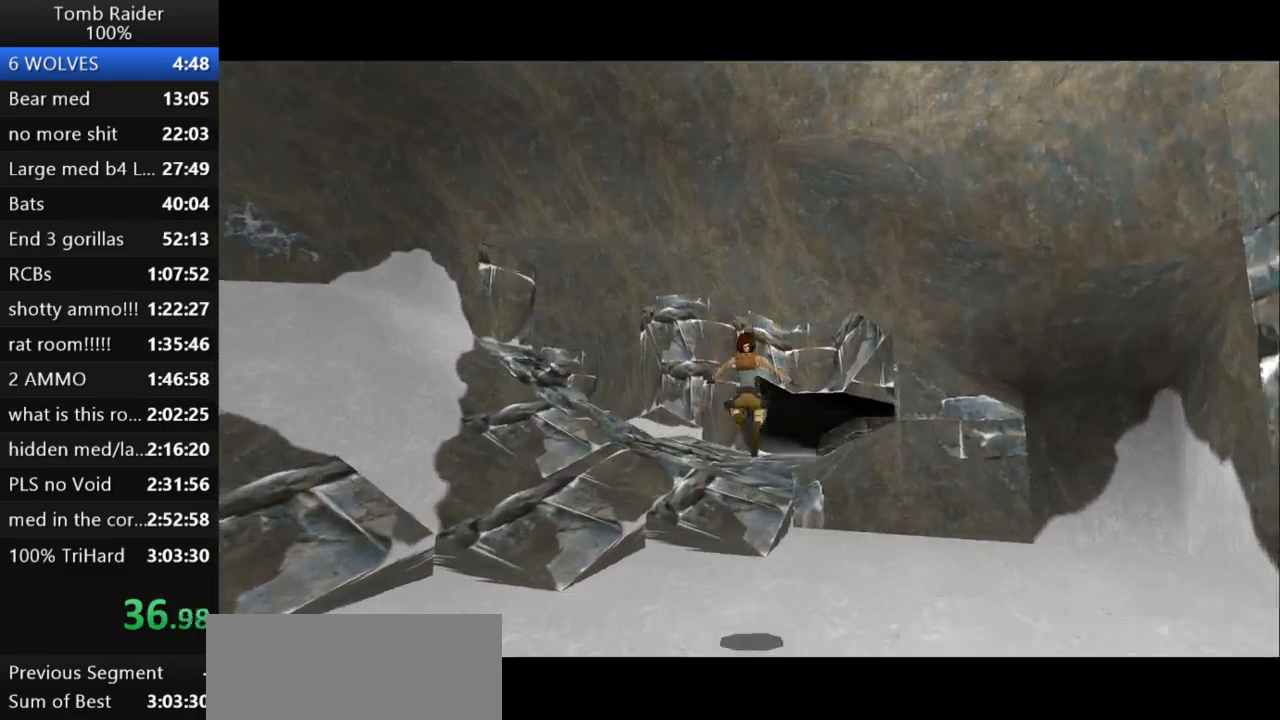
{"keys": ["right", "up"], "events": [[367, "right", "down"]]}
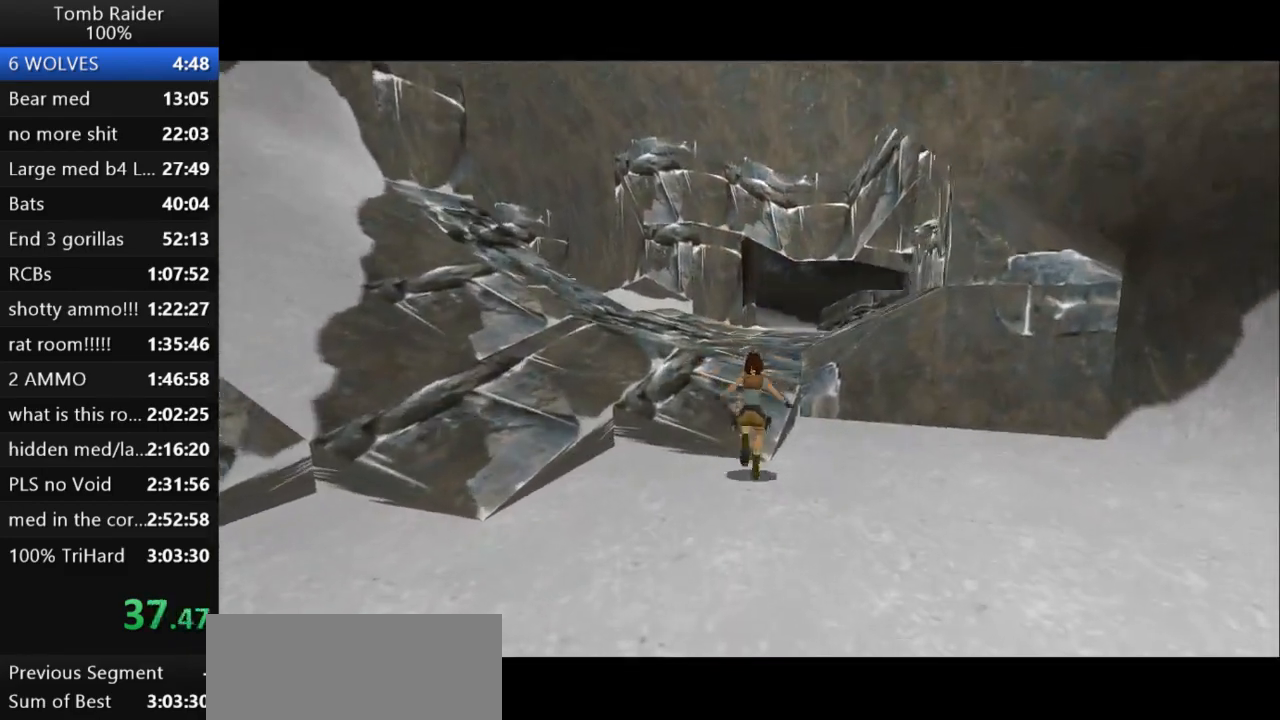
{"keys": ["jump", "right", "up"], "events": [[67, "jump", "down"], [267, "right", "up"], [333, "right", "down"]]}
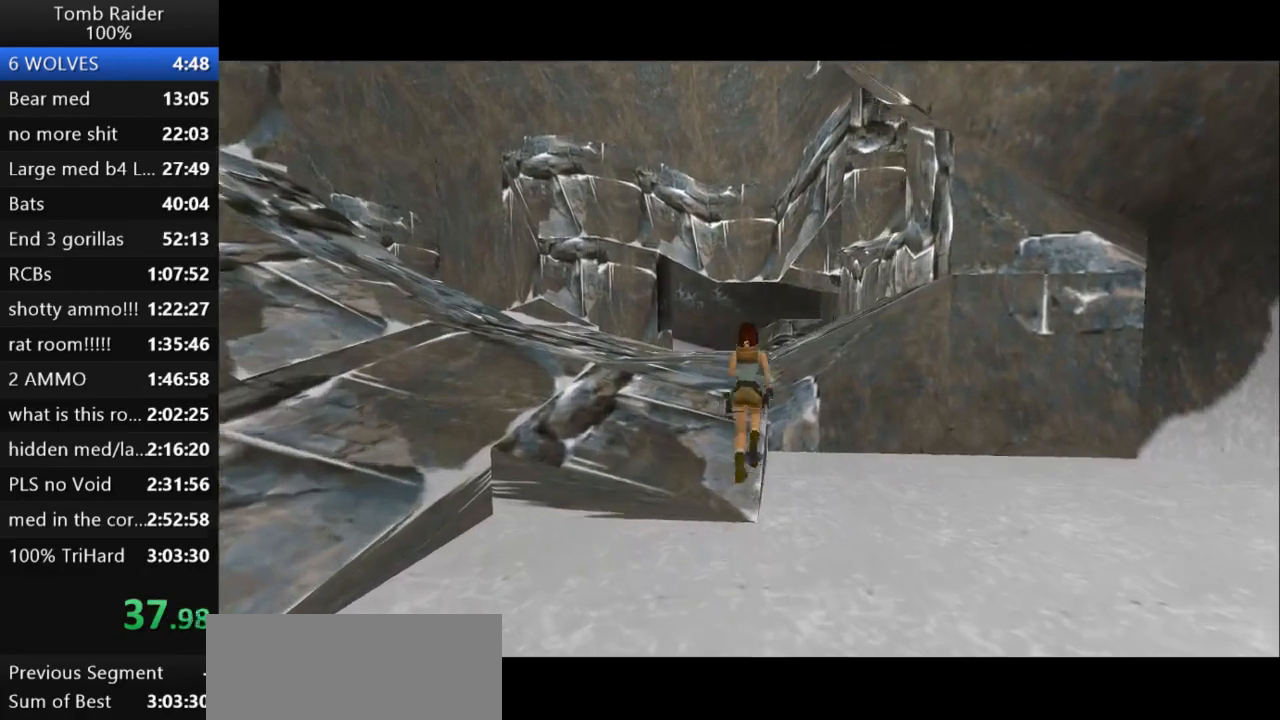
{"keys": ["right"], "events": [[233, "jump", "up"], [233, "up", "up"]]}
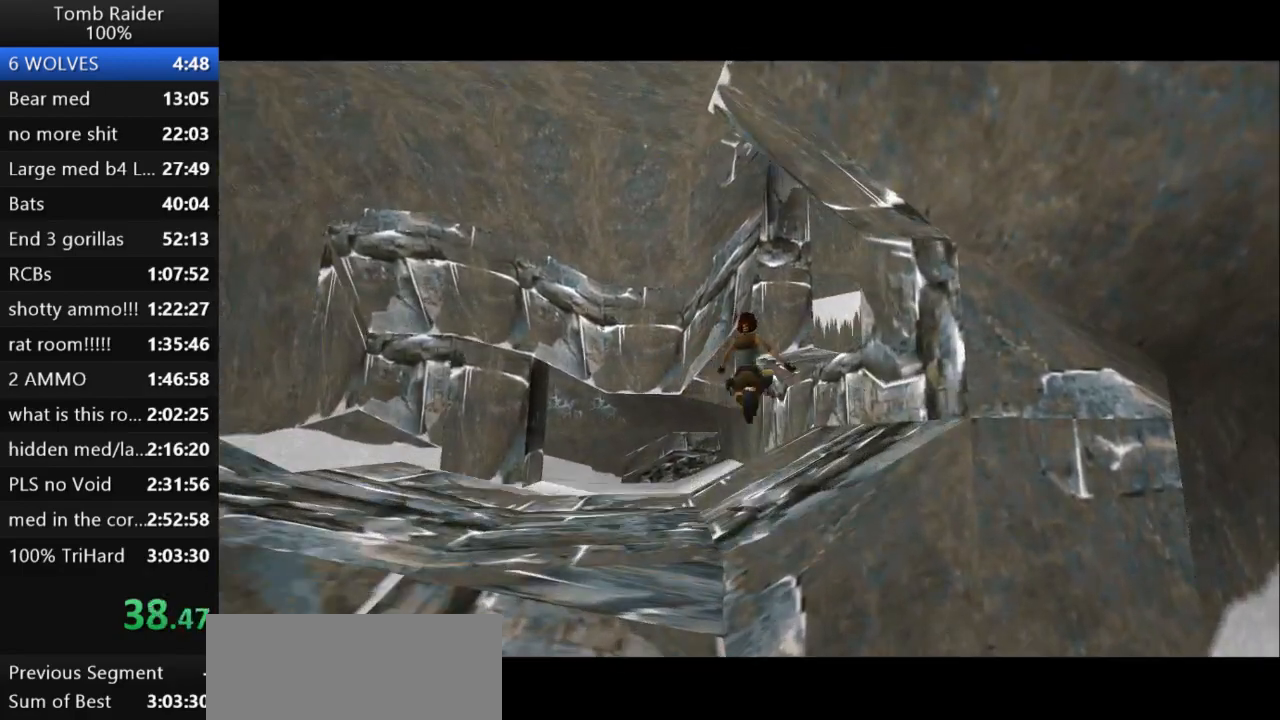
{"keys": ["jump", "up"], "events": [[300, "right", "up"], [433, "jump", "down"], [500, "up", "down"]]}
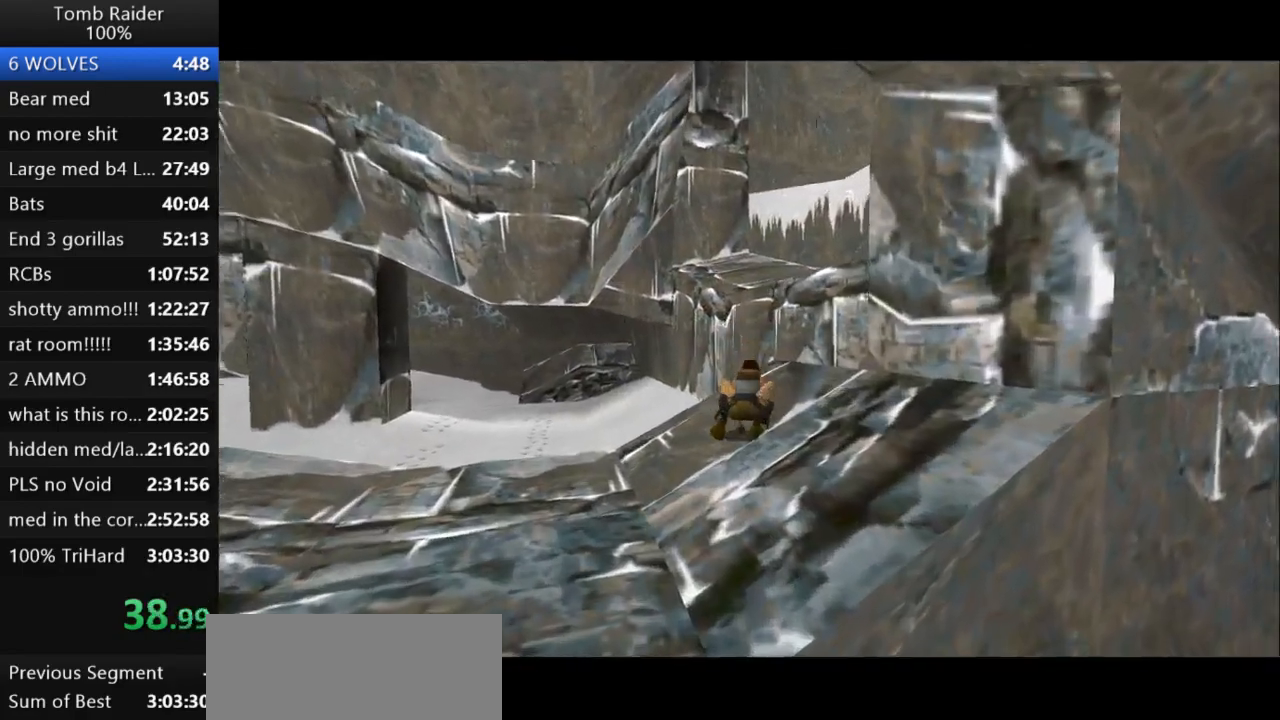
{"keys": ["right"], "events": [[33, "right", "down"], [200, "jump", "up"], [300, "up", "up"]]}
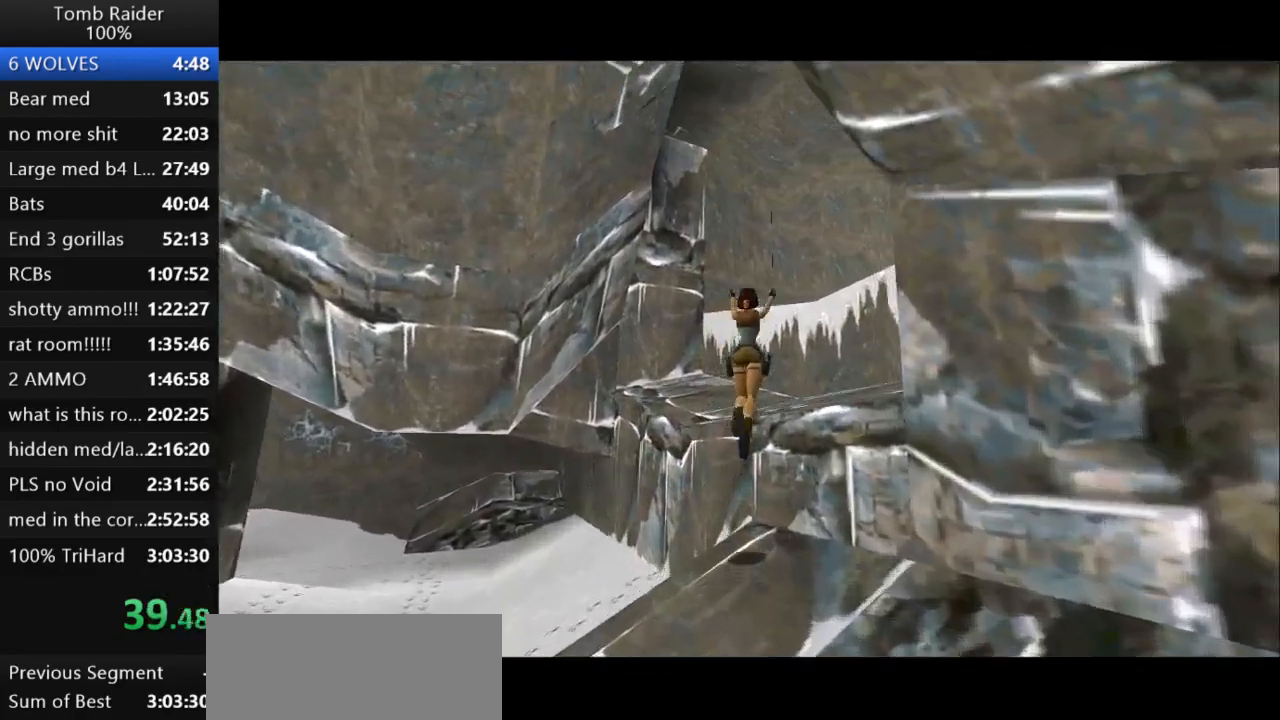
{"keys": ["jump", "up"], "events": [[200, "right", "up"], [367, "jump", "down"], [467, "up", "down"]]}
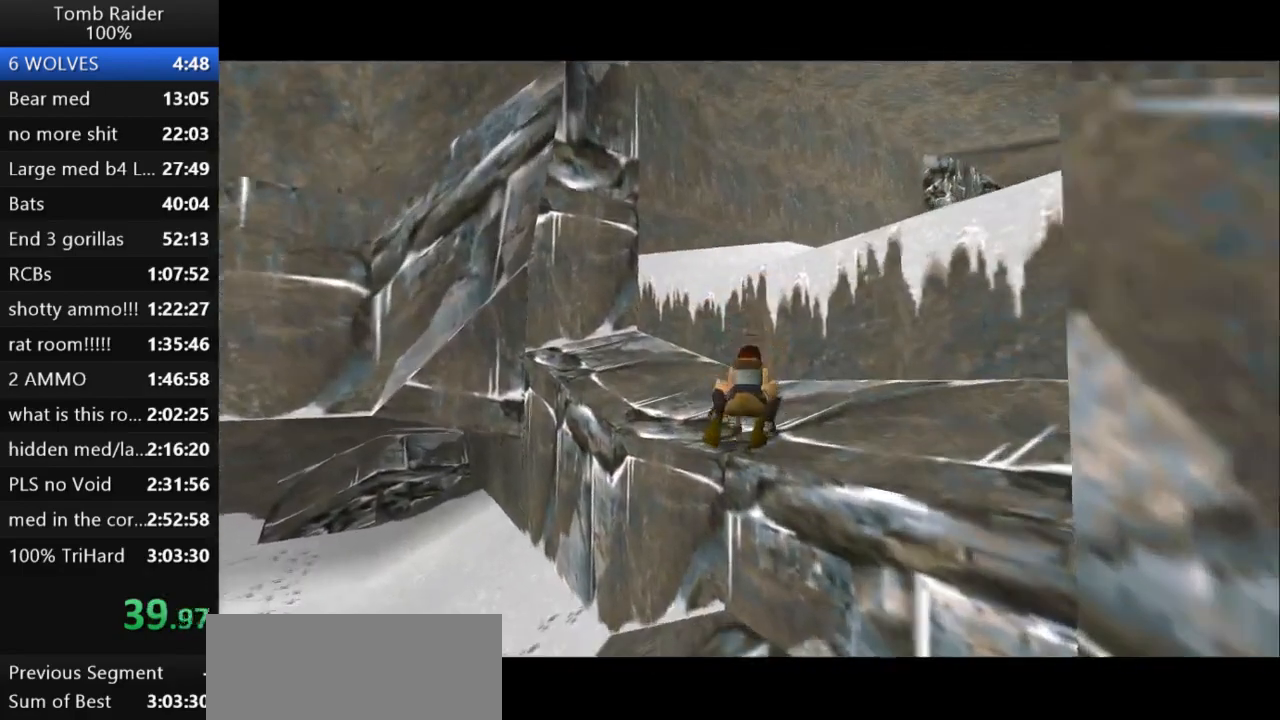
{"keys": ["right", "up"], "events": [[100, "right", "down"], [167, "jump", "up"]]}
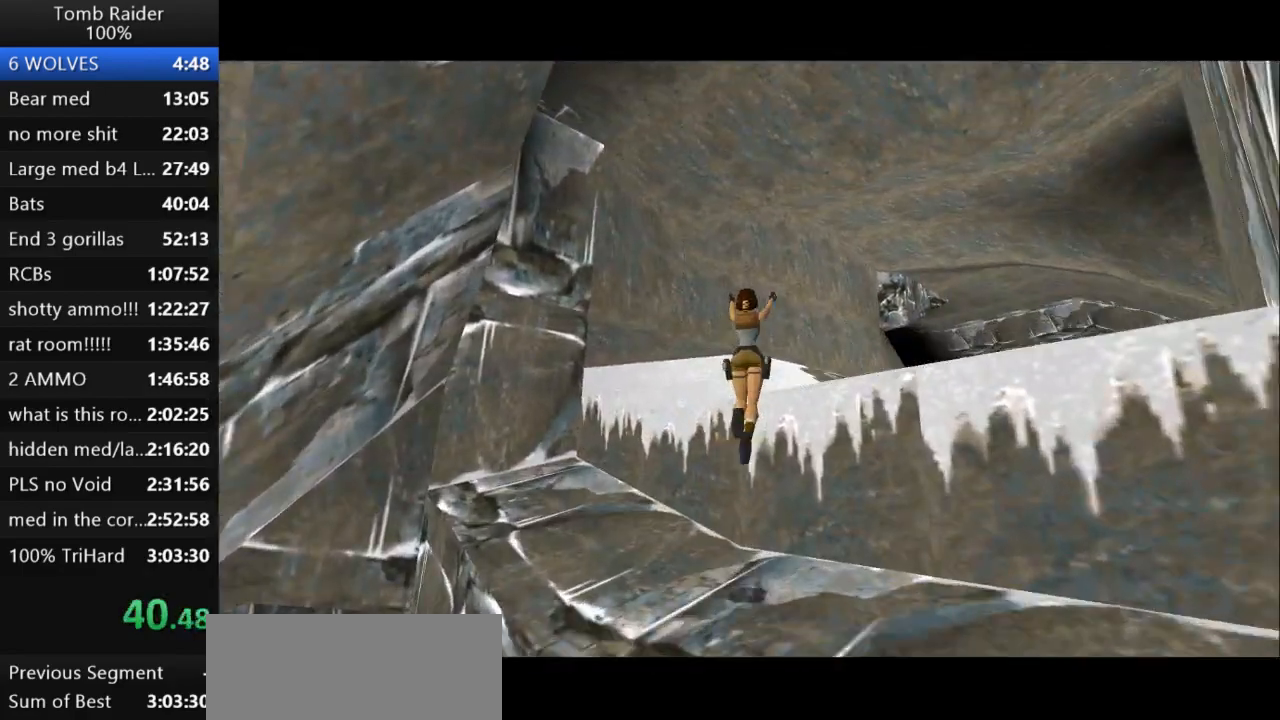
{"keys": ["jump", "right", "up"], "events": [[233, "jump", "down"]]}
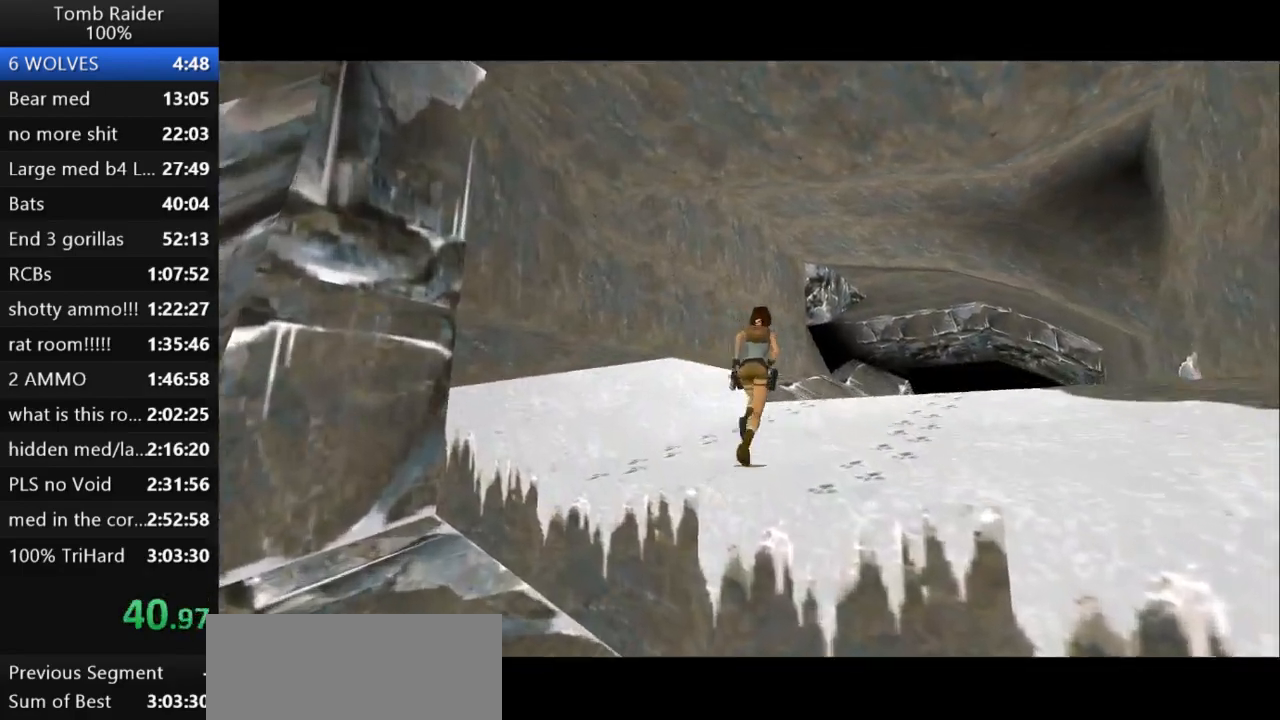
{"keys": ["jump", "right", "up"], "events": [[100, "right", "up"], [267, "guns", "down"], [467, "guns", "up"], [500, "right", "down"]]}
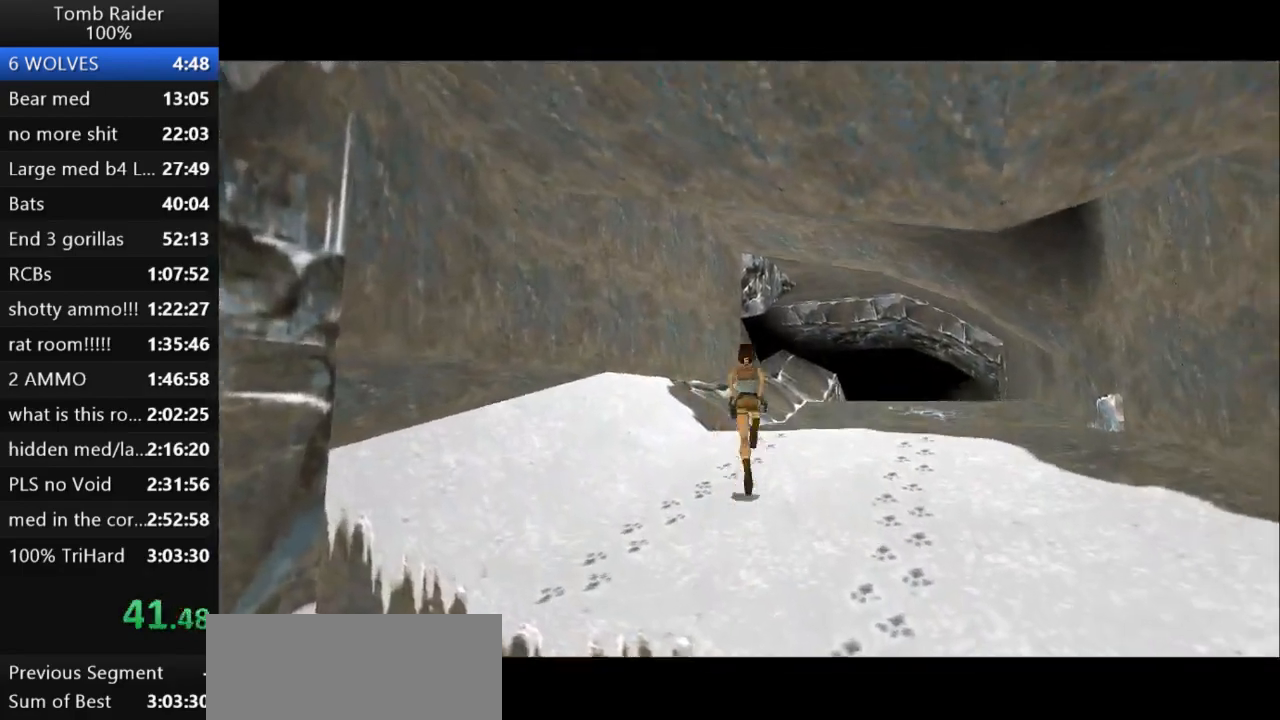
{"keys": ["jump", "up"], "events": [[300, "right", "up"]]}
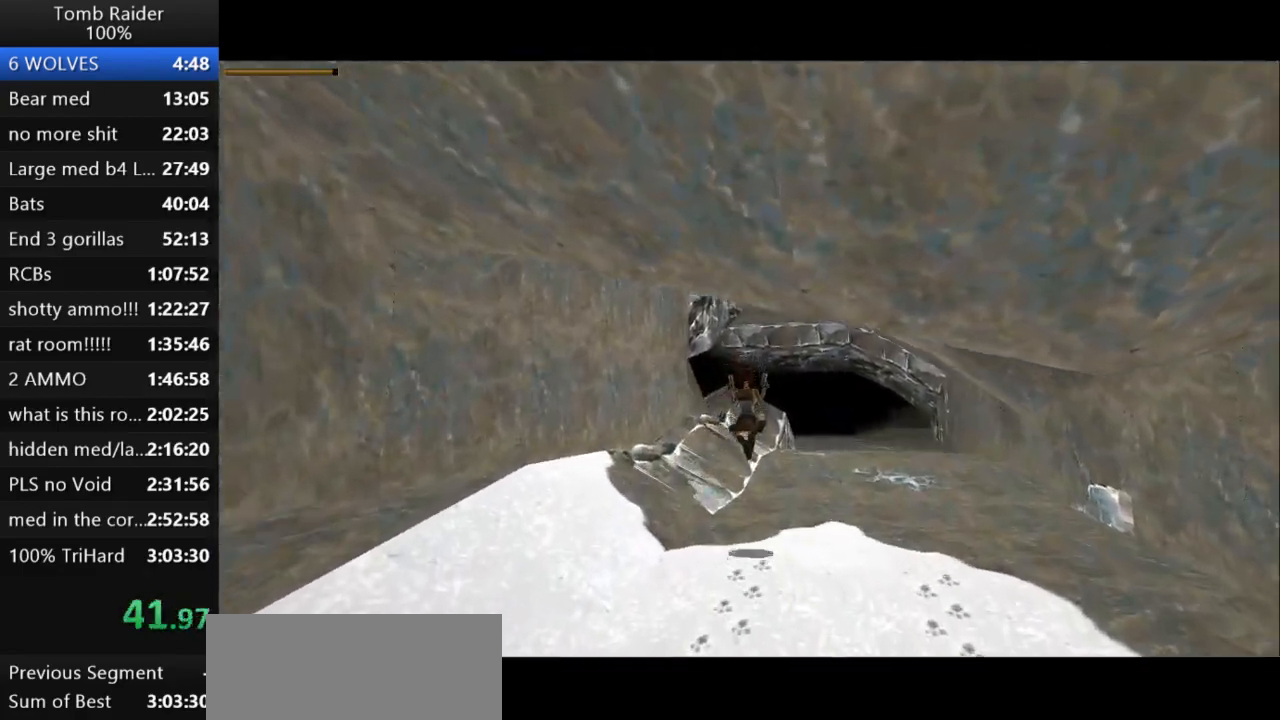
{"keys": ["jump", "up"], "events": []}